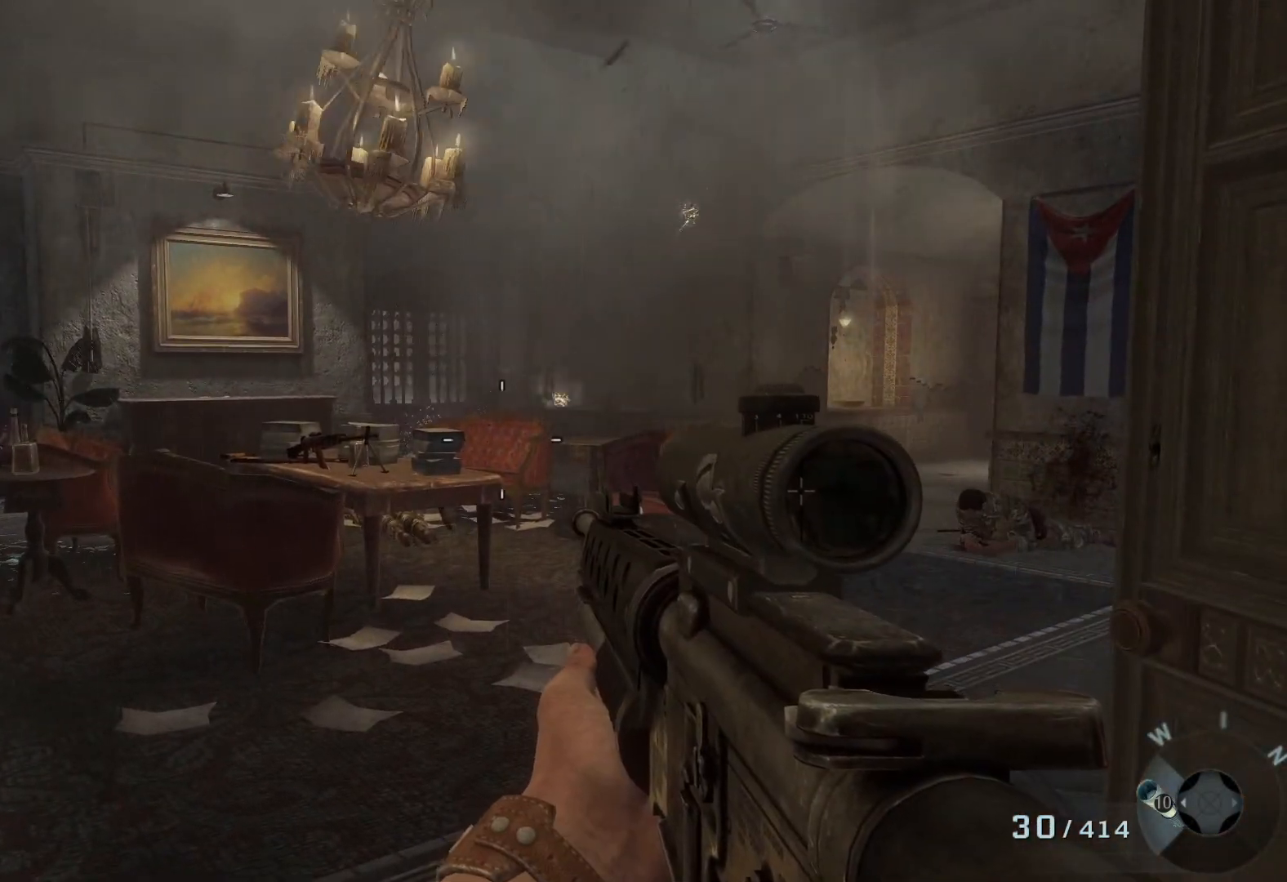
Gameplay with a controller (Xbox layout); each line is a JSON object with the inputs held at the frame after it. "events" lists button and stick changes between this image and that frame as [ms after this image, input, new state], when the widget could be followed in between.
{"buttons": [], "left_stick": "center", "right_stick": "center", "events": [[117, "right_stick", "left"], [383, "right_stick", "center"]]}
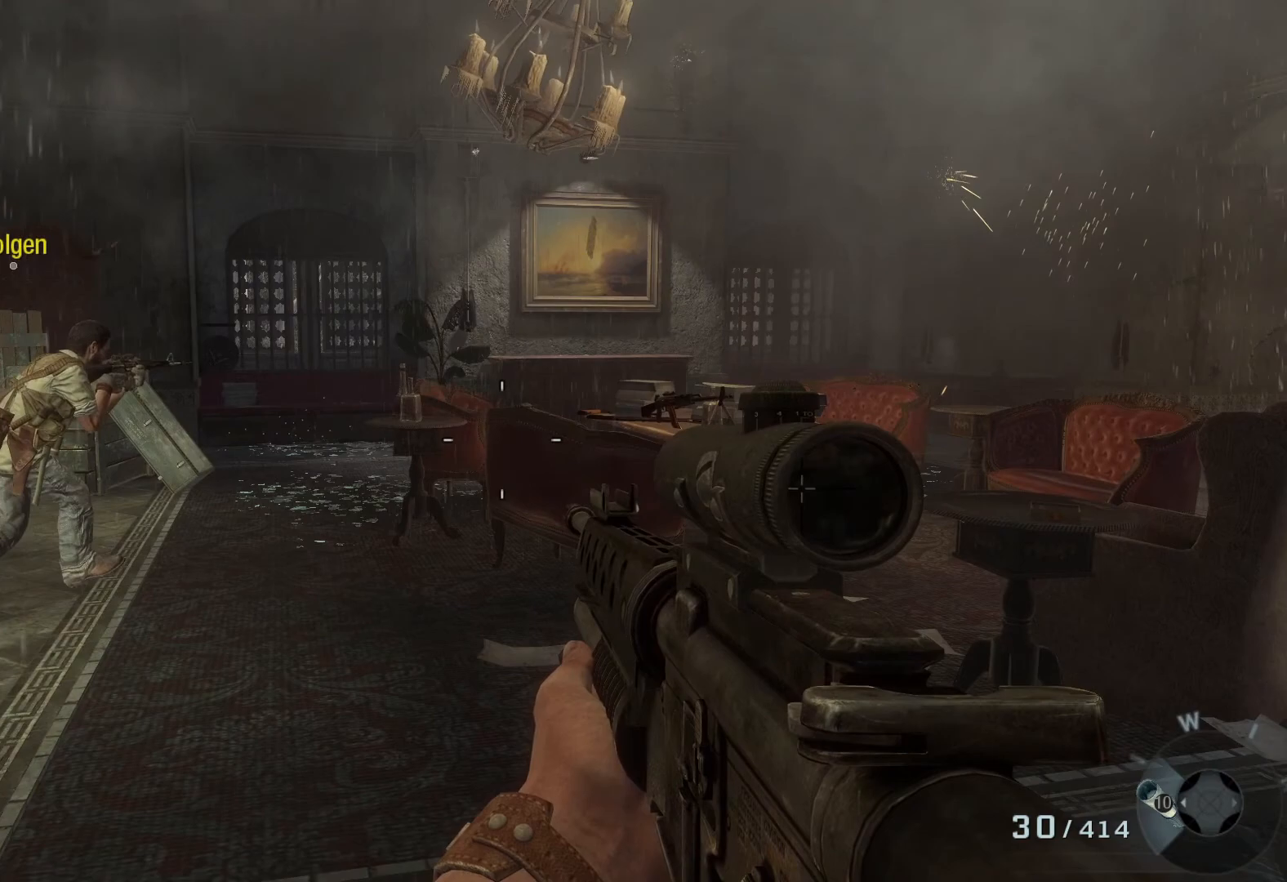
{"buttons": [], "left_stick": "up", "right_stick": "center", "events": [[17, "Y", "down"], [133, "Y", "up"], [283, "left_stick", "up"]]}
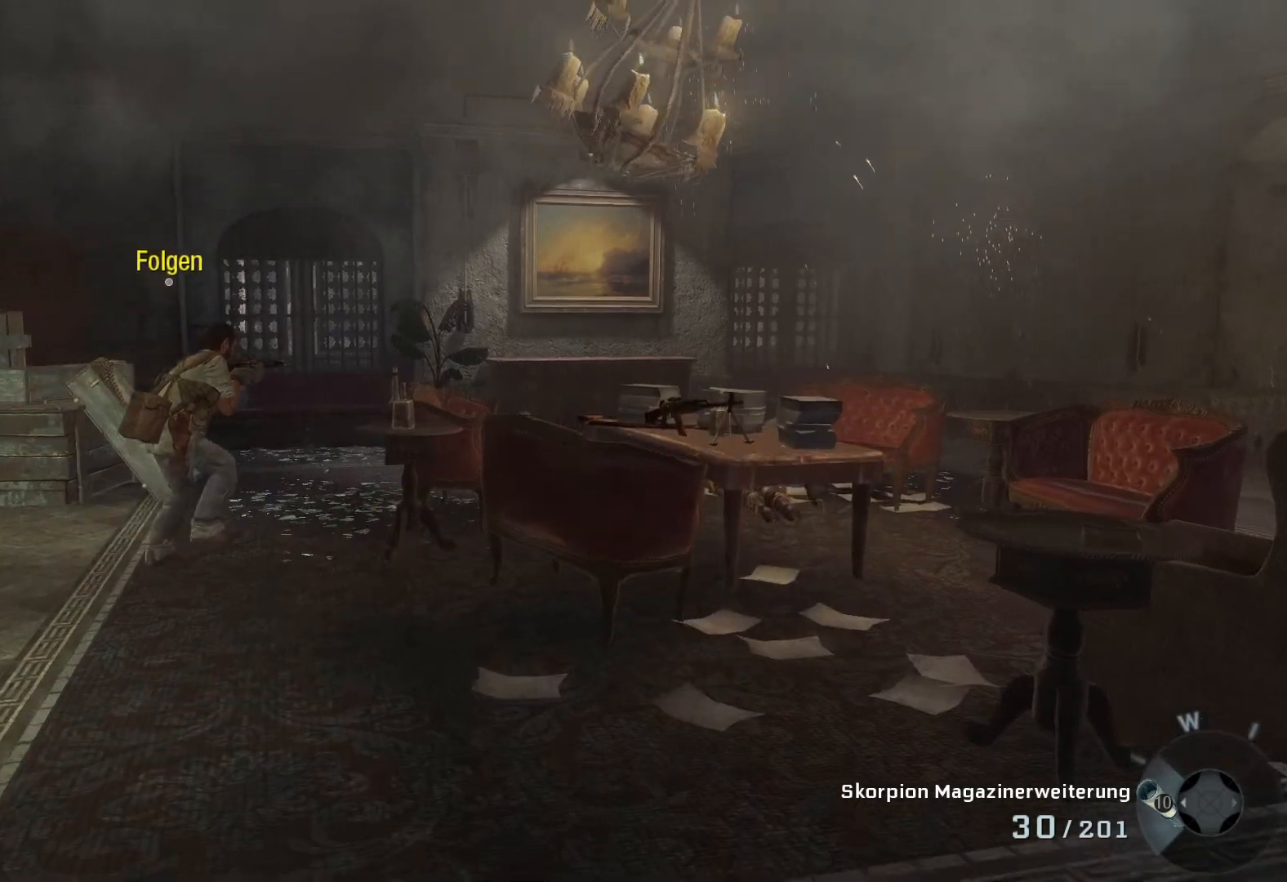
{"buttons": [], "left_stick": "up-left", "right_stick": "right", "events": [[83, "right_stick", "right"], [433, "left_stick", "up-left"]]}
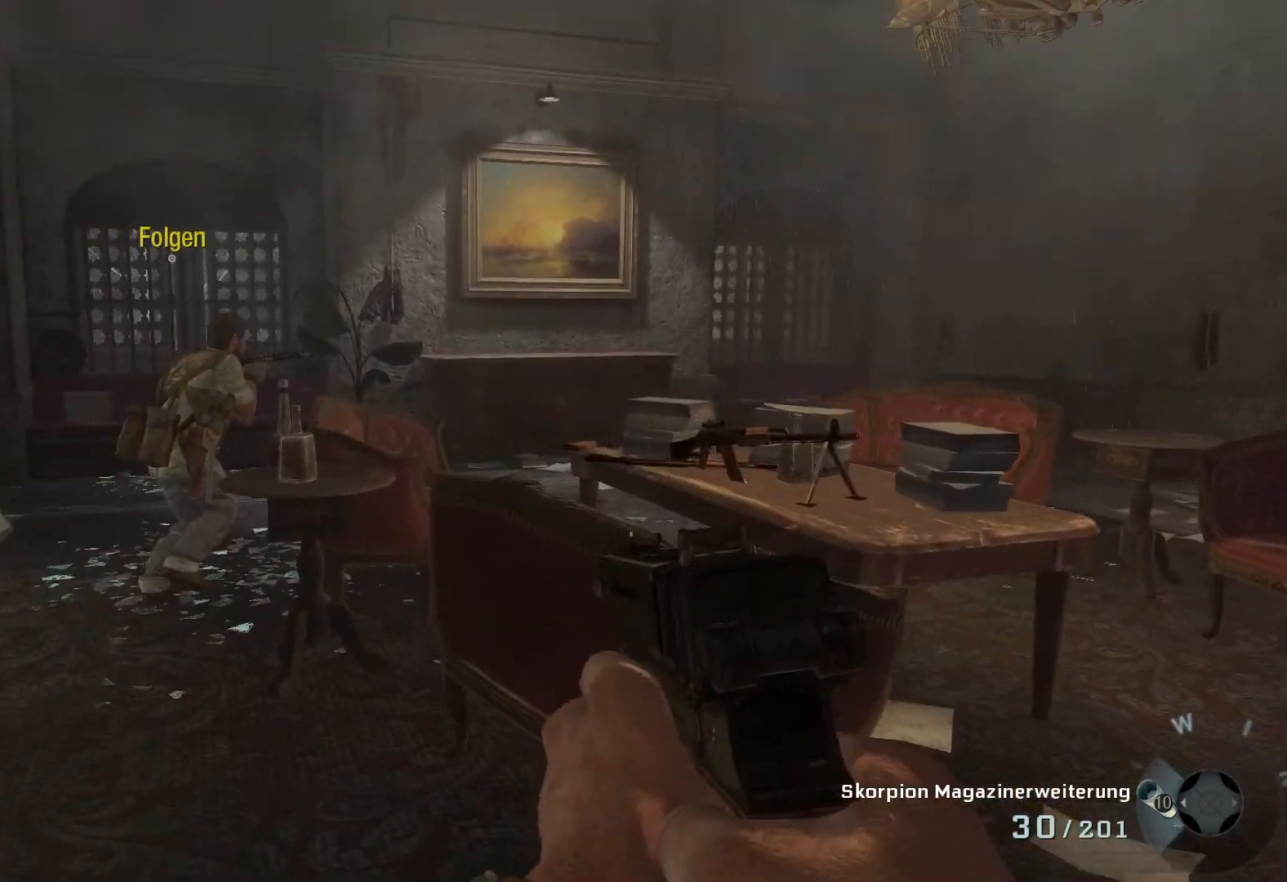
{"buttons": [], "left_stick": "up-left", "right_stick": "right", "events": []}
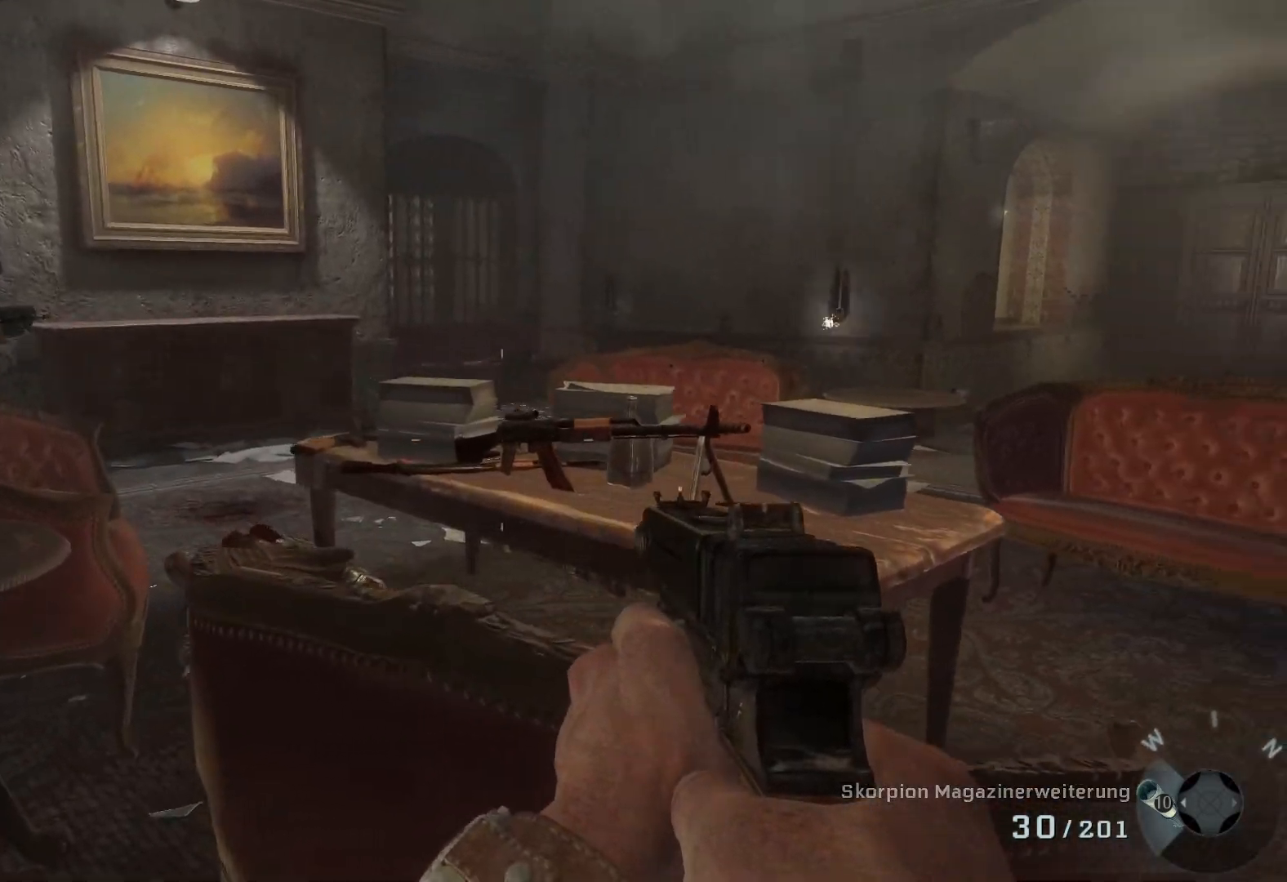
{"buttons": [], "left_stick": "center", "right_stick": "down-right", "events": [[183, "right_stick", "down-right"], [383, "left_stick", "center"]]}
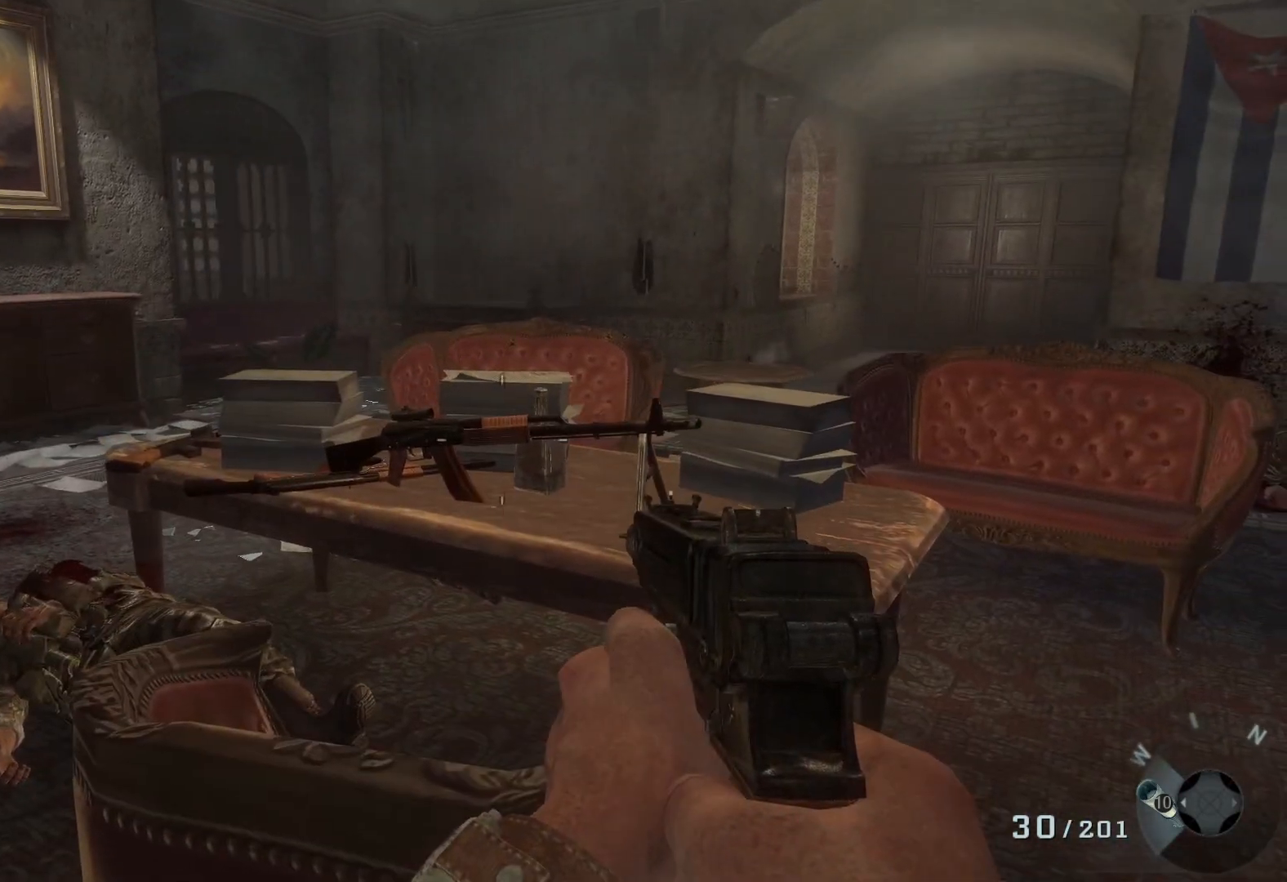
{"buttons": [], "left_stick": "down", "right_stick": "center", "events": [[117, "right_stick", "center"], [217, "left_stick", "down"]]}
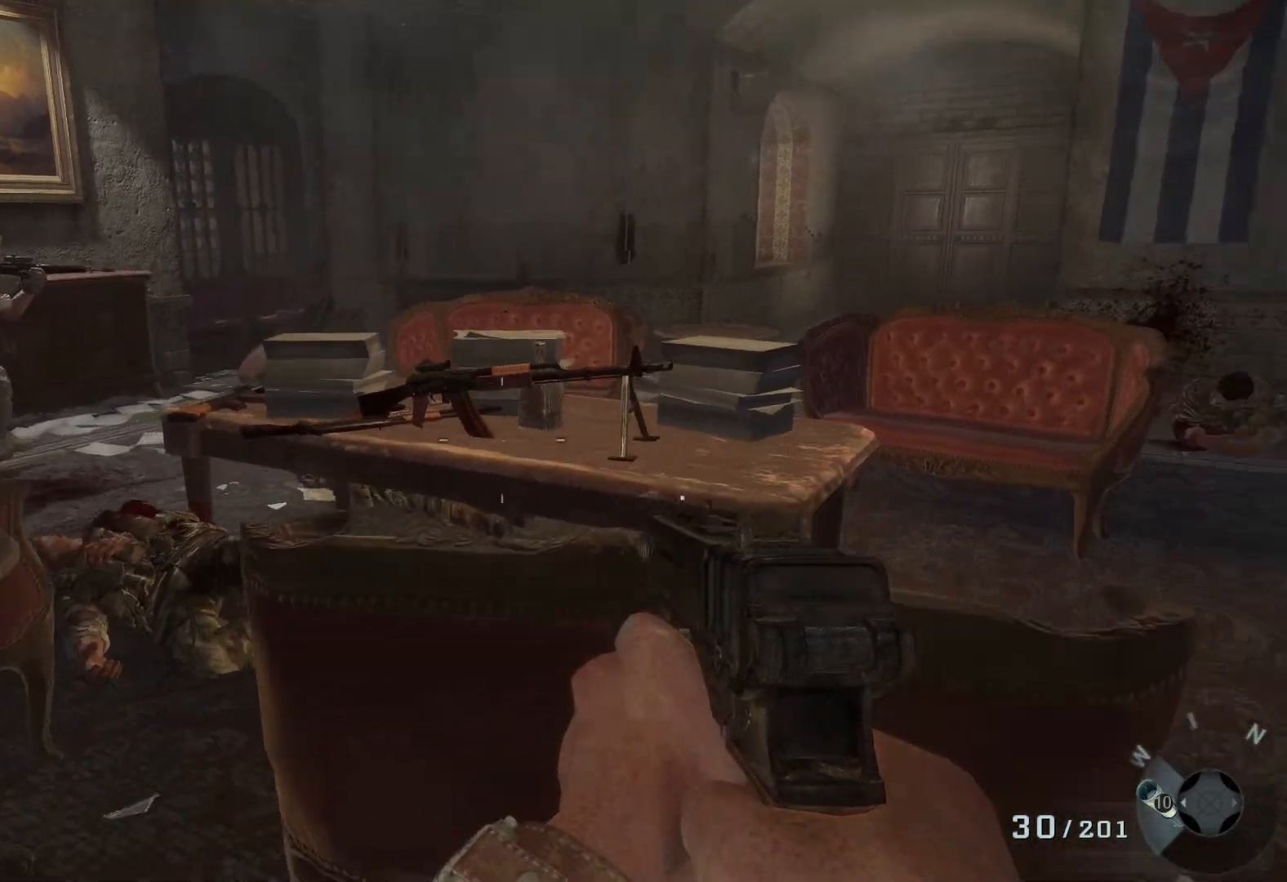
{"buttons": [], "left_stick": "left", "right_stick": "center", "events": [[17, "left_stick", "center"], [317, "left_stick", "down-left"], [417, "left_stick", "left"]]}
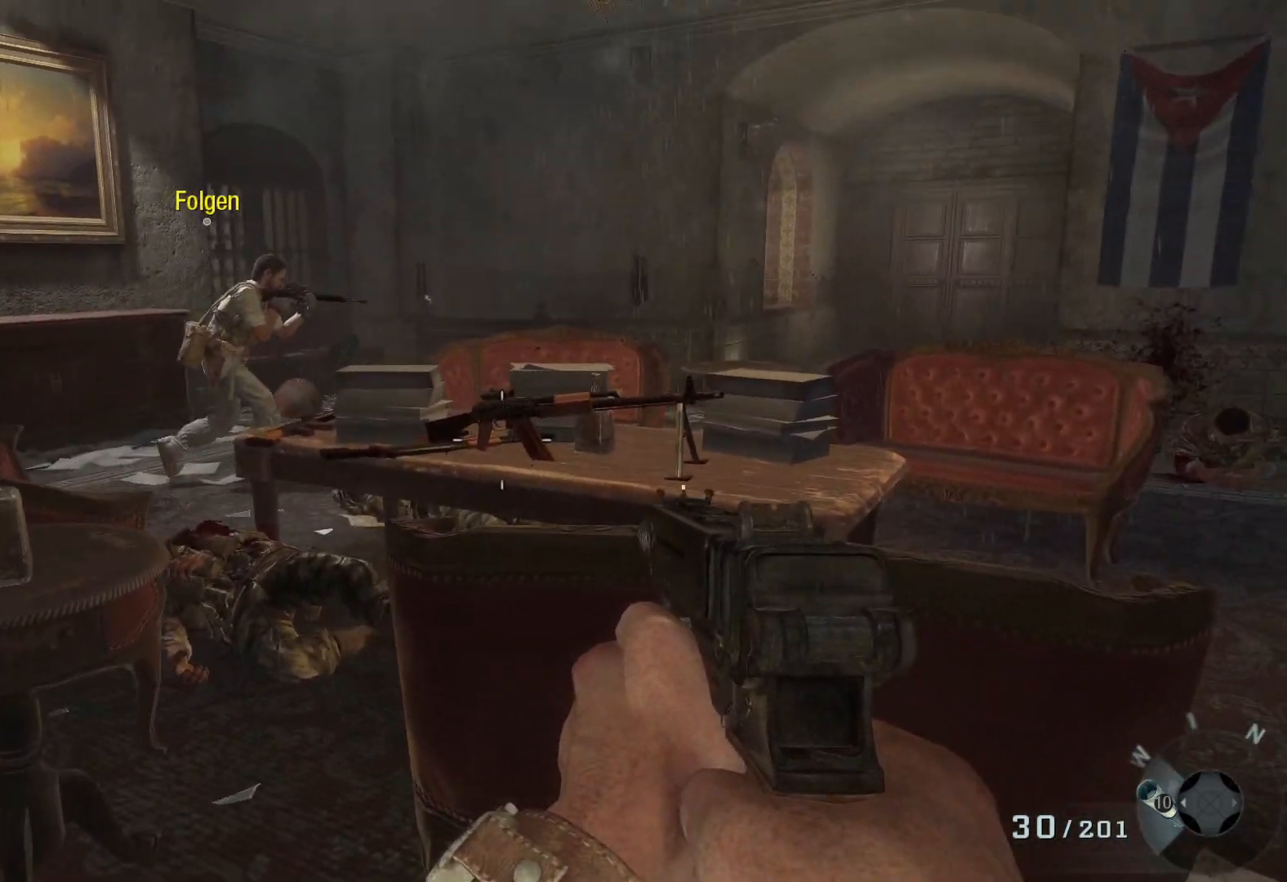
{"buttons": [], "left_stick": "center", "right_stick": "center", "events": [[50, "left_stick", "center"]]}
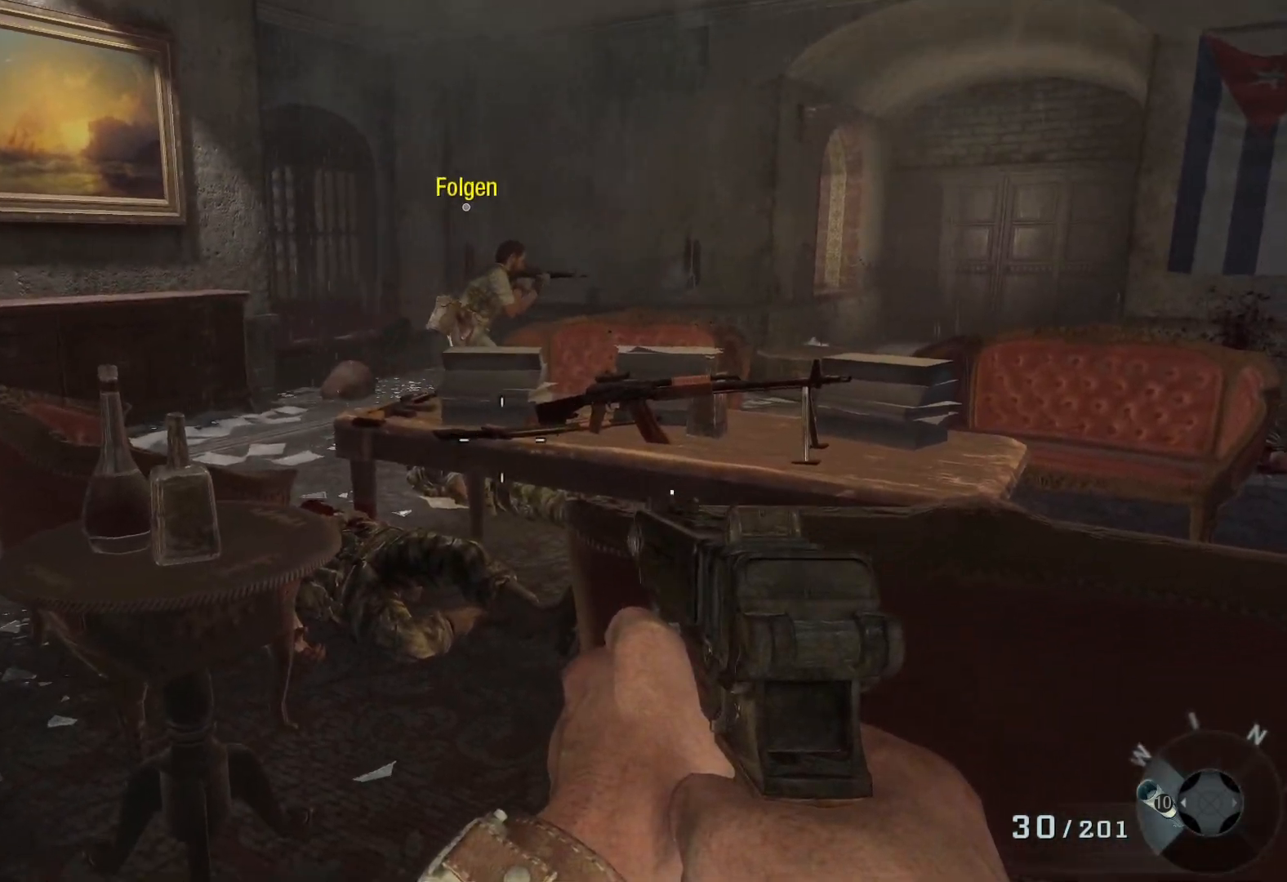
{"buttons": [], "left_stick": "center", "right_stick": "center", "events": []}
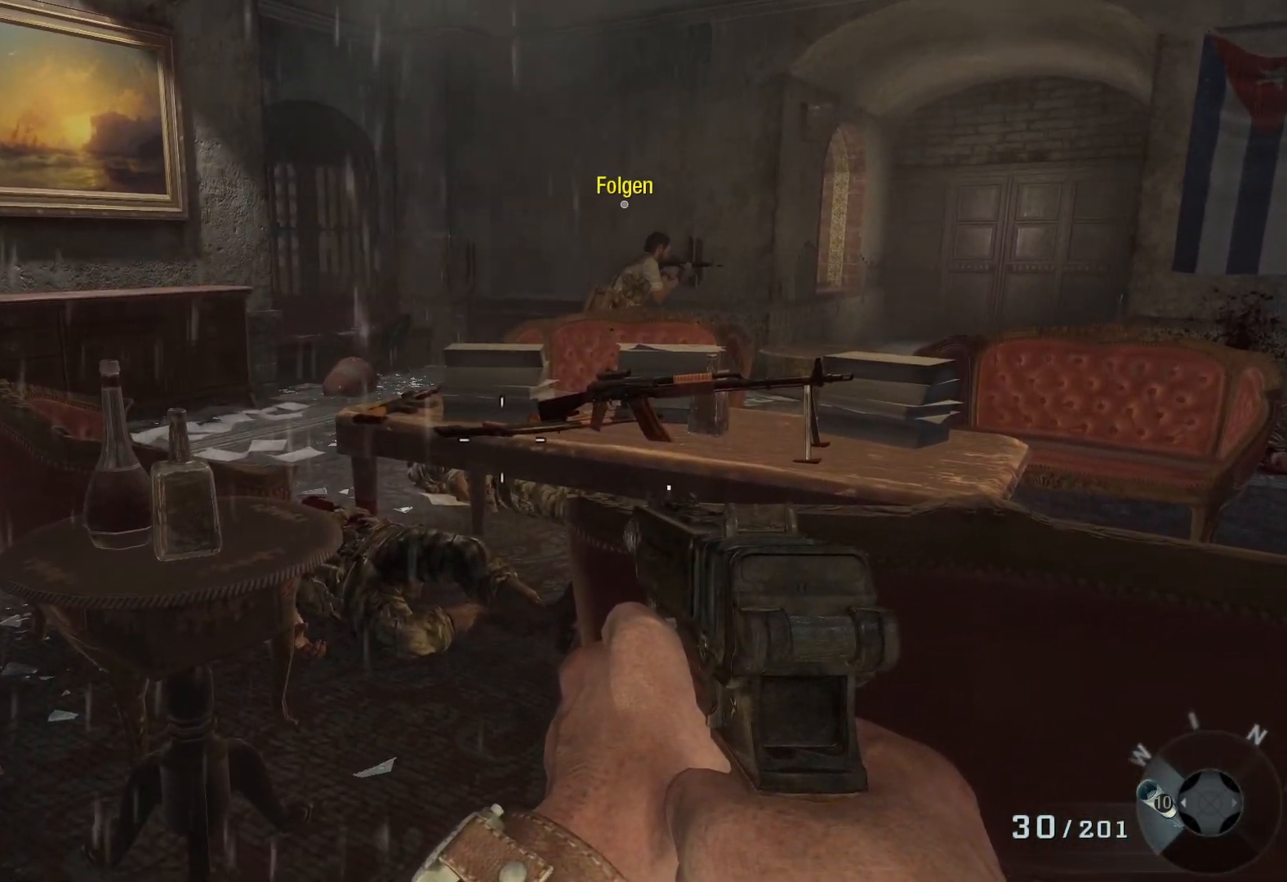
{"buttons": [], "left_stick": "center", "right_stick": "center", "events": []}
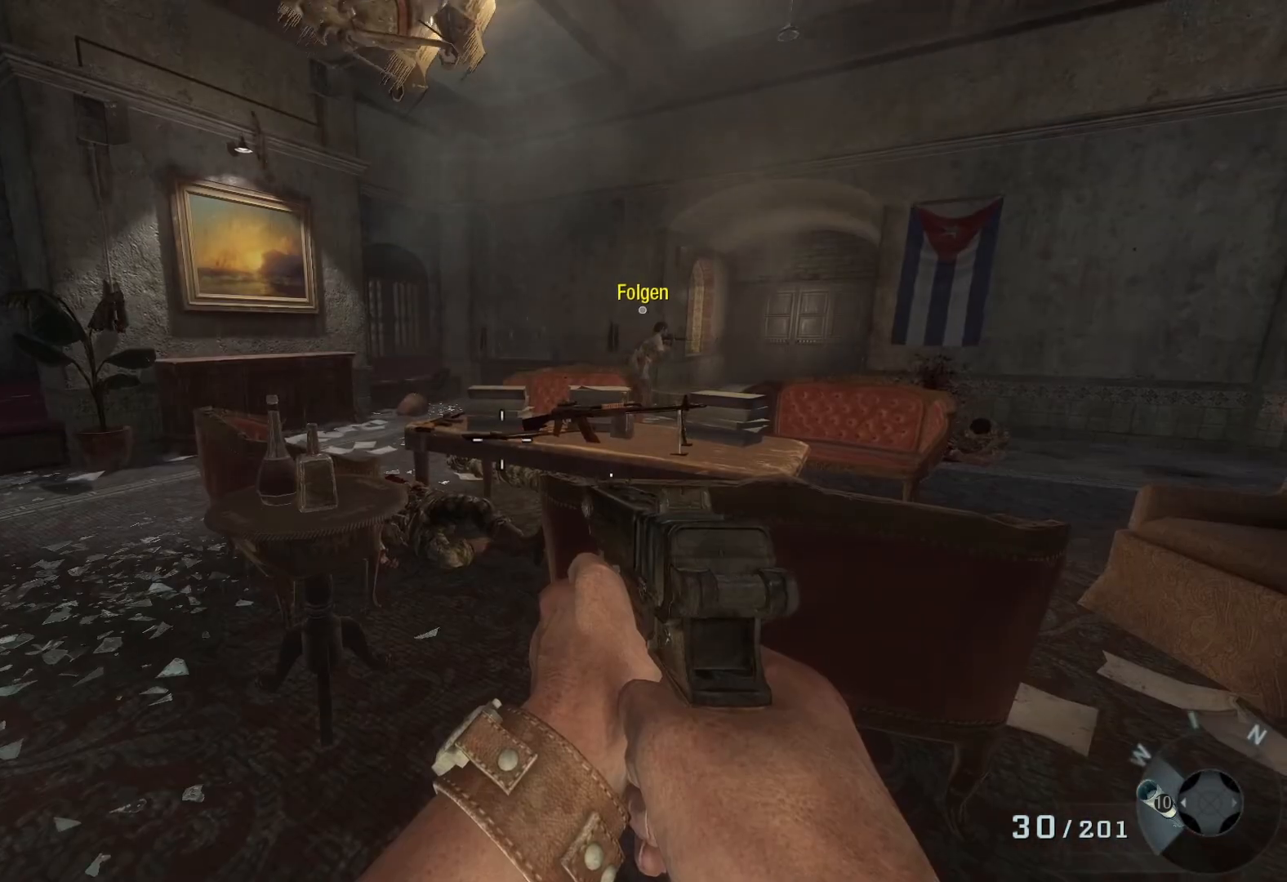
{"buttons": [], "left_stick": "up-left", "right_stick": "center", "events": [[117, "left_stick", "left"], [300, "left_stick", "up-left"]]}
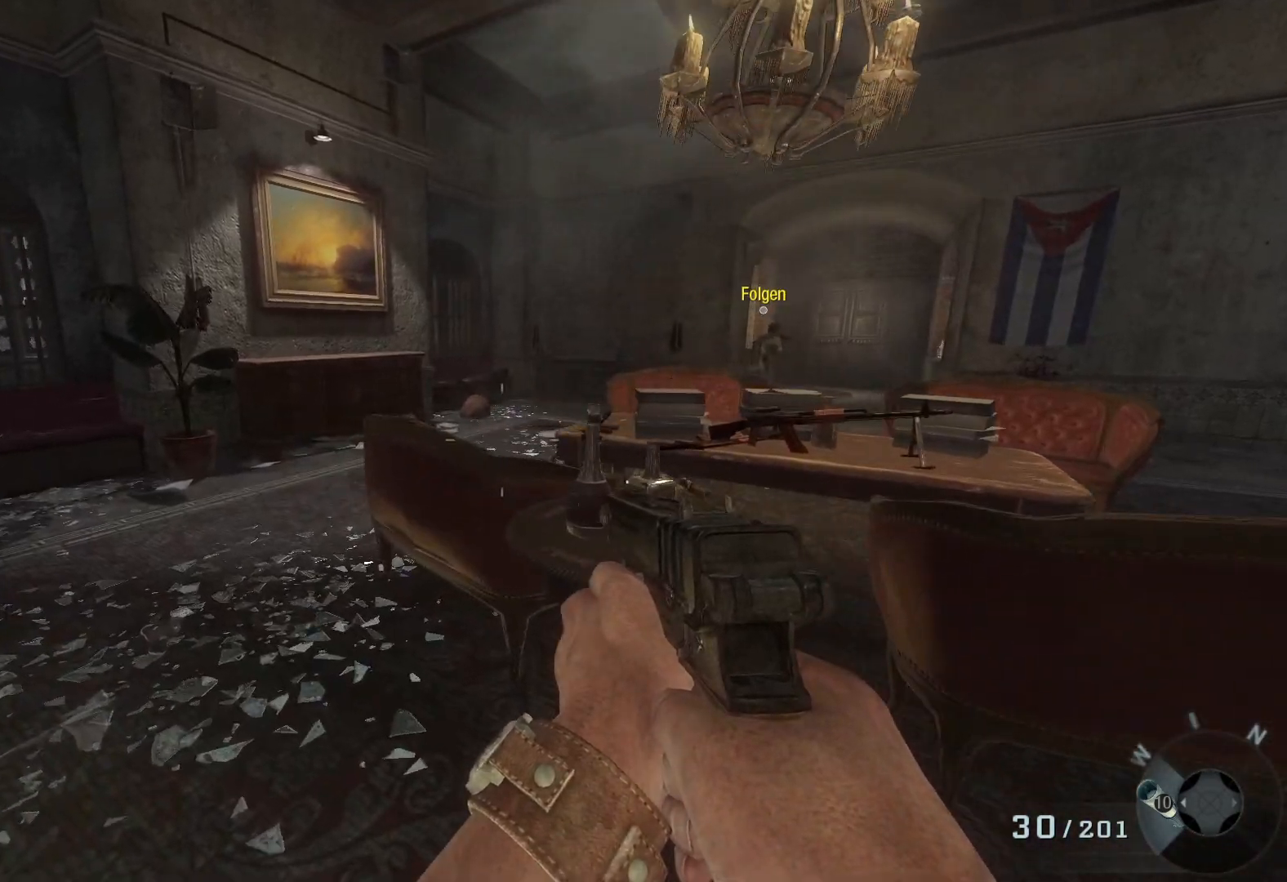
{"buttons": [], "left_stick": "up-left", "right_stick": "down-right", "events": [[233, "right_stick", "down-right"]]}
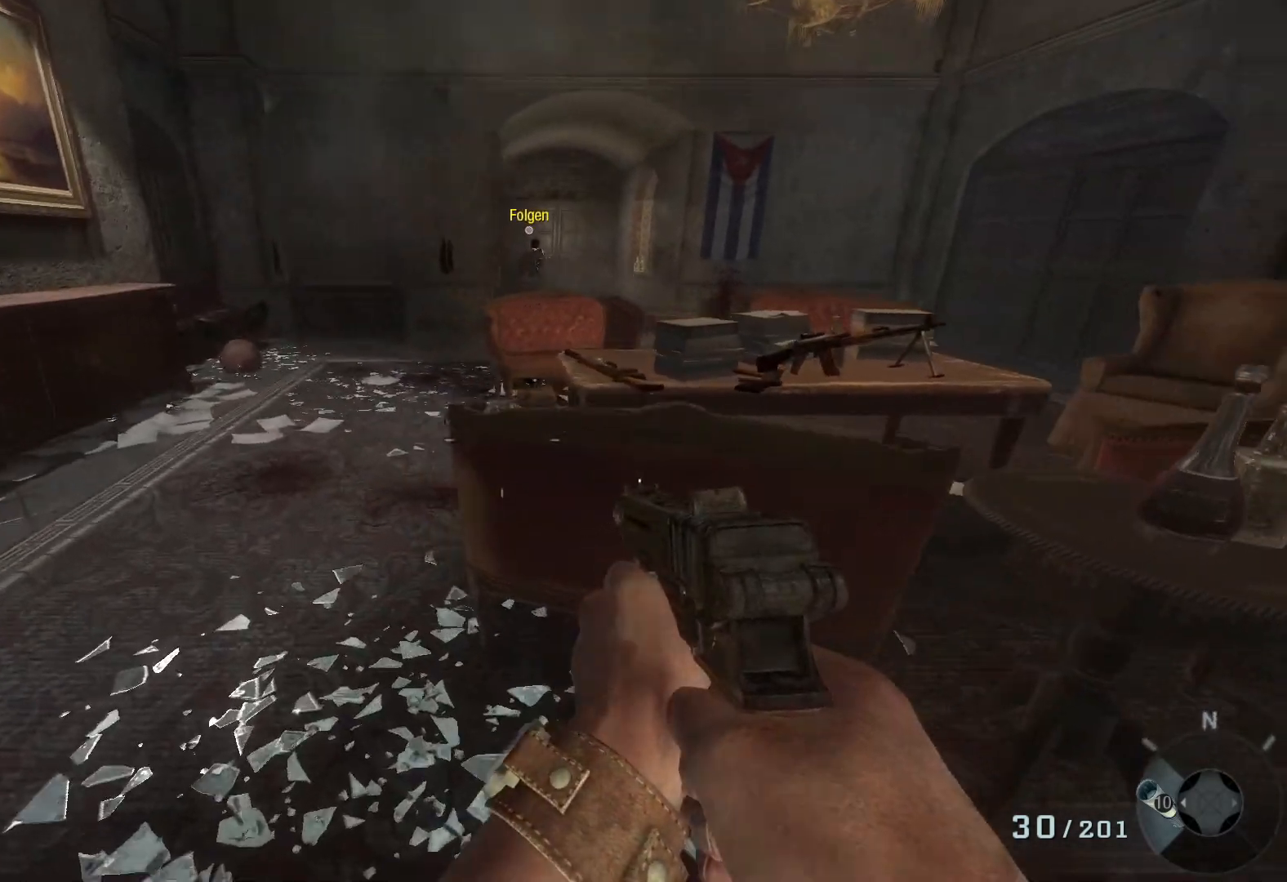
{"buttons": [], "left_stick": "up-left", "right_stick": "down-right", "events": []}
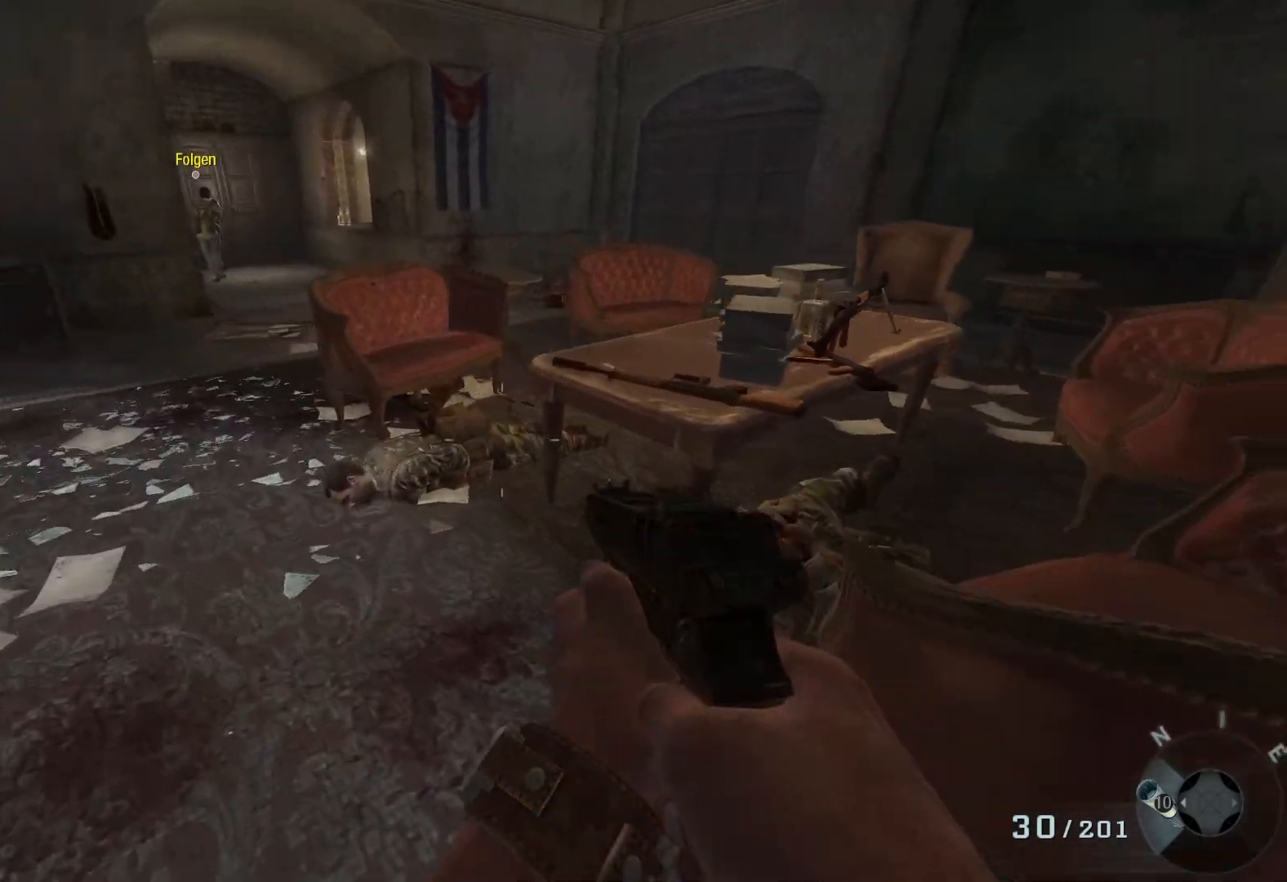
{"buttons": [], "left_stick": "center", "right_stick": "center", "events": [[100, "left_stick", "up"], [350, "right_stick", "center"], [400, "left_stick", "center"]]}
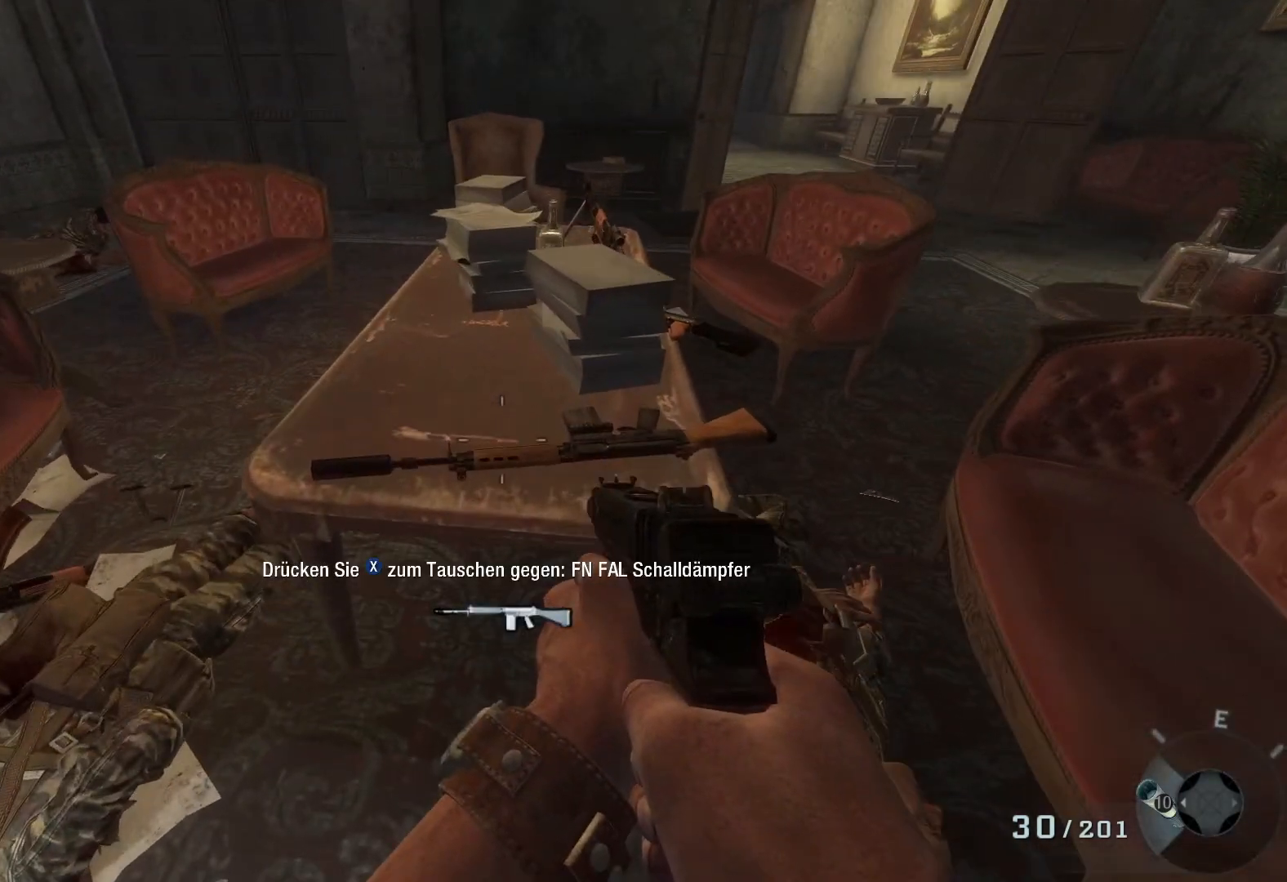
{"buttons": ["X"], "left_stick": "center", "right_stick": "center", "events": [[317, "X", "down"]]}
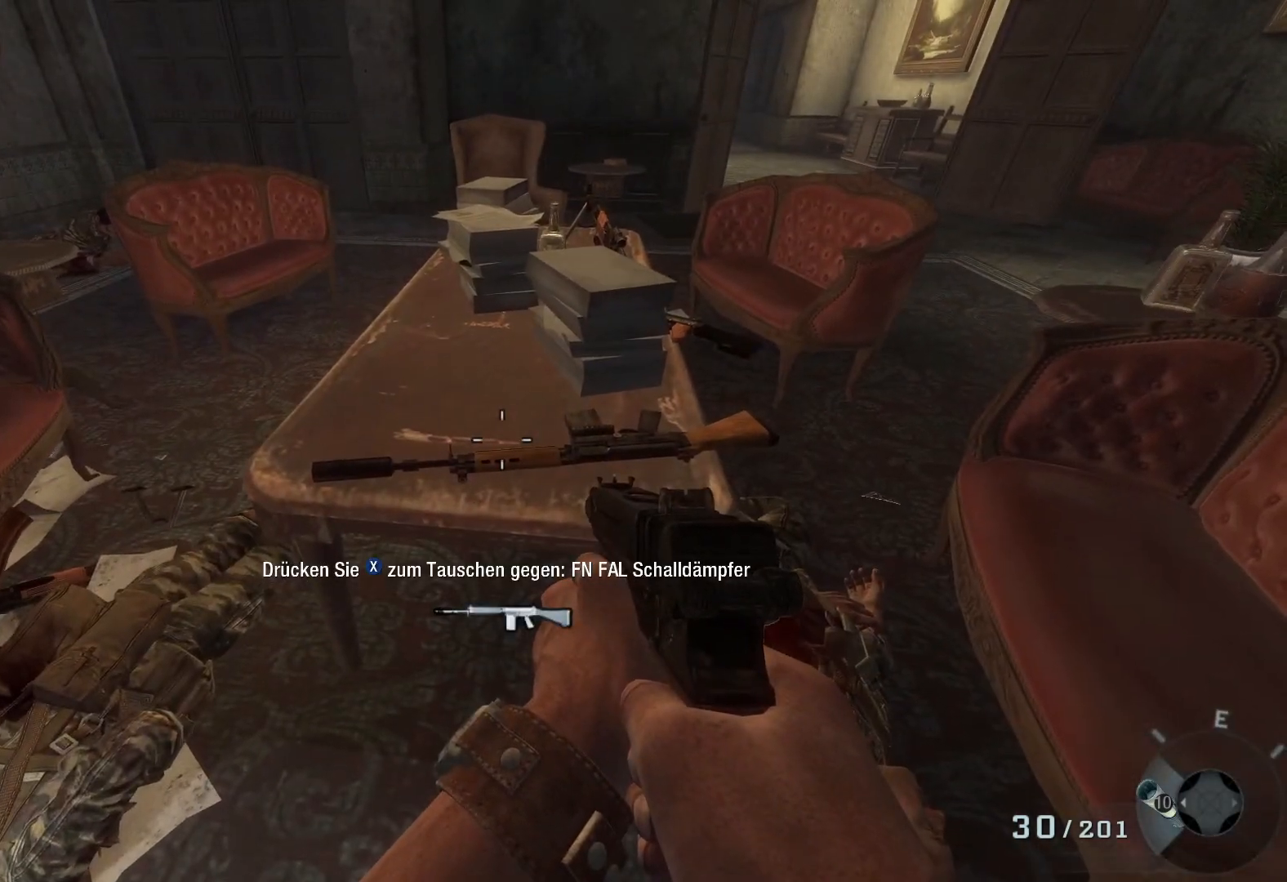
{"buttons": ["A"], "left_stick": "right", "right_stick": "center", "events": [[367, "X", "up"], [367, "left_stick", "right"], [467, "A", "down"]]}
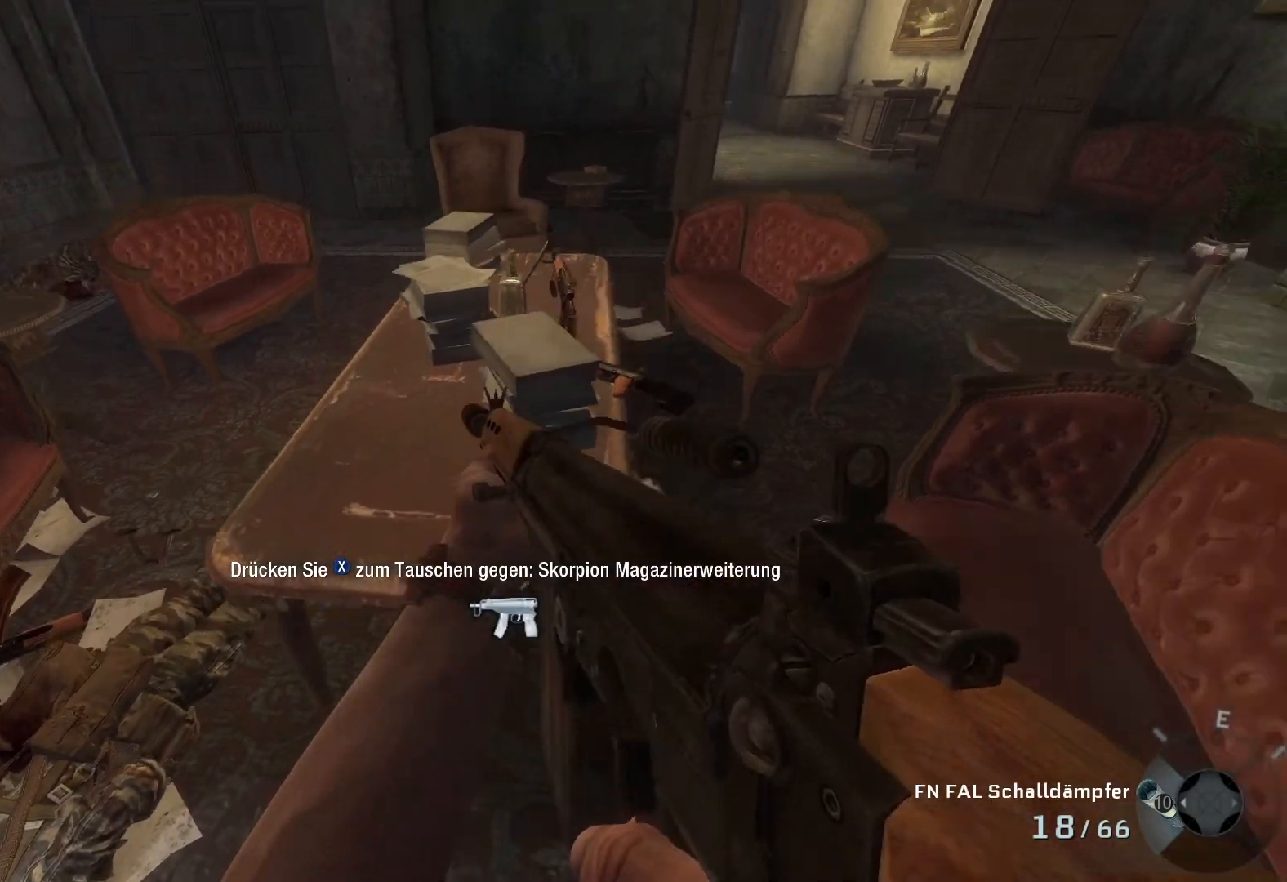
{"buttons": [], "left_stick": "center", "right_stick": "center", "events": [[50, "A", "up"], [50, "left_stick", "up-right"], [150, "right_stick", "down-left"], [350, "left_stick", "center"], [417, "right_stick", "center"]]}
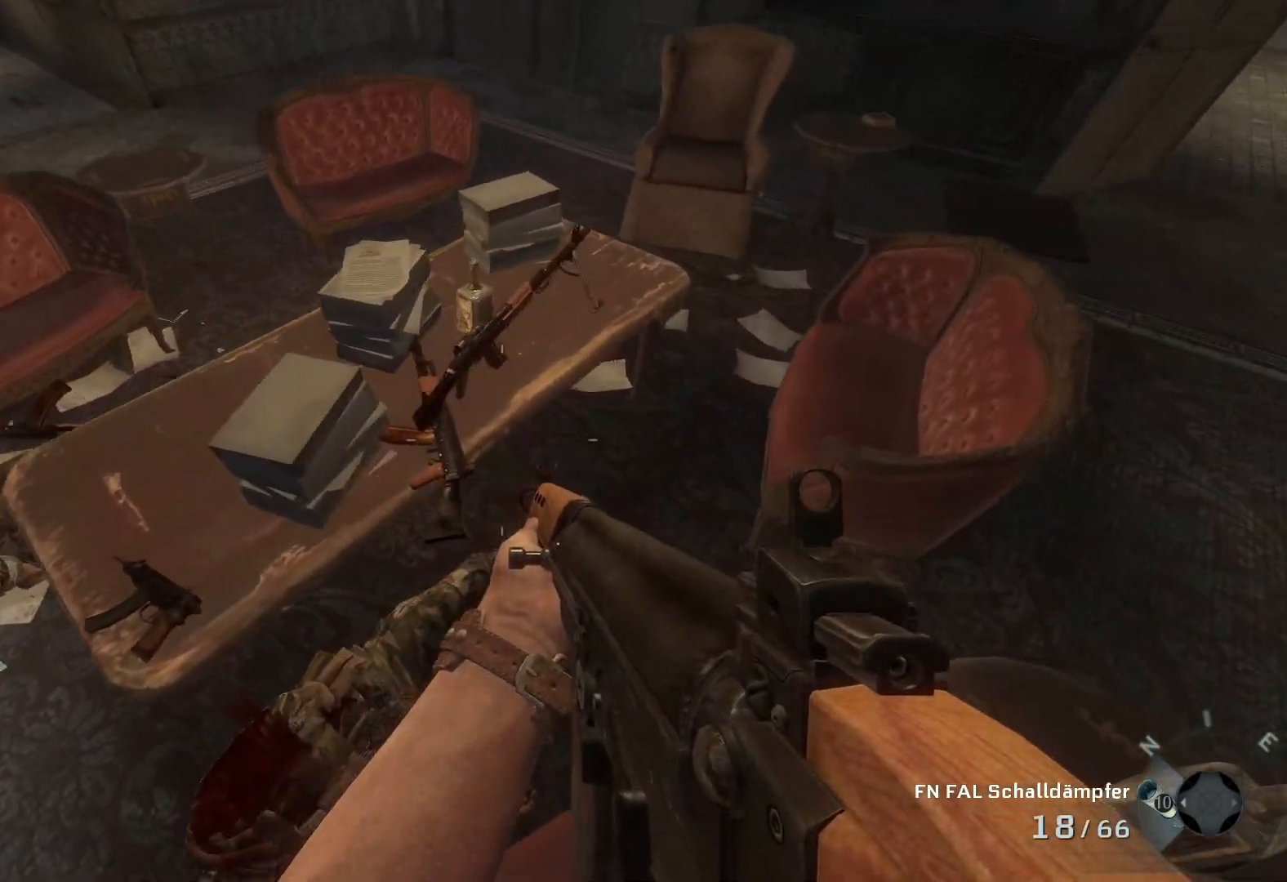
{"buttons": ["X"], "left_stick": "center", "right_stick": "center", "events": [[483, "X", "down"]]}